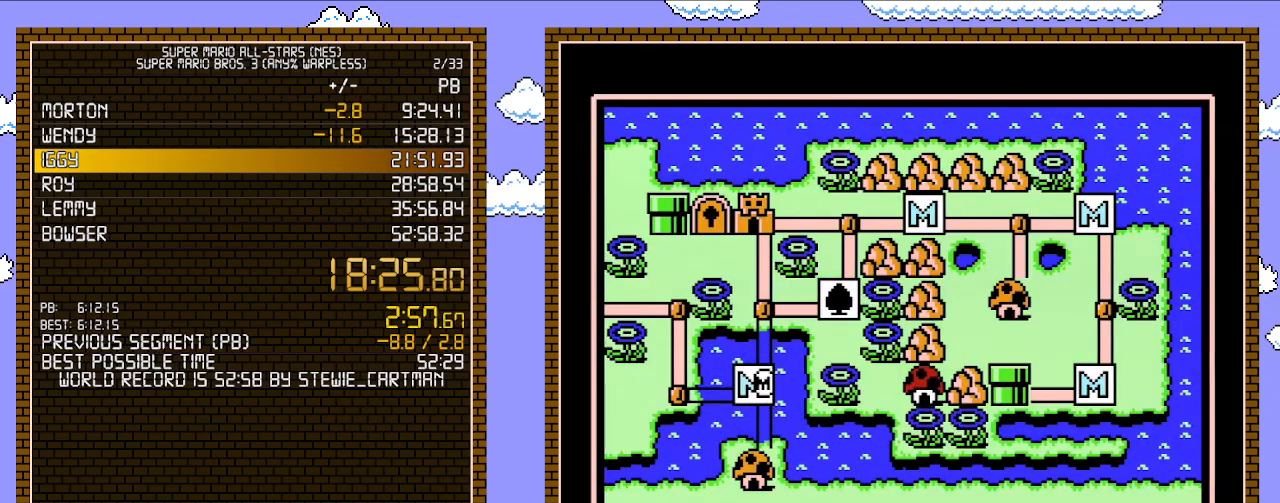
Gameplay with a controller (Nintendo layout); each line is a JSON object with the inputs held at the frame after it. "events" lists button and stick changes between this image and that frame as [ms after this image, input, new state], when the widget could be followed in between. Not read: L3 R3.
{"buttons": ["DPAD_LEFT"], "events": [[300, "DPAD_LEFT", "down"]]}
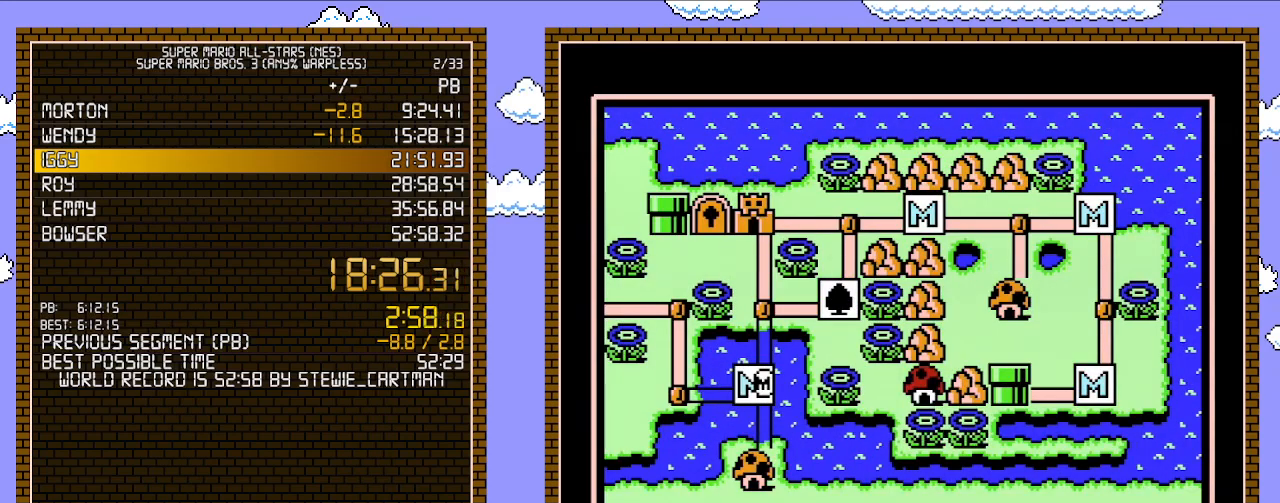
{"buttons": ["DPAD_LEFT"], "events": []}
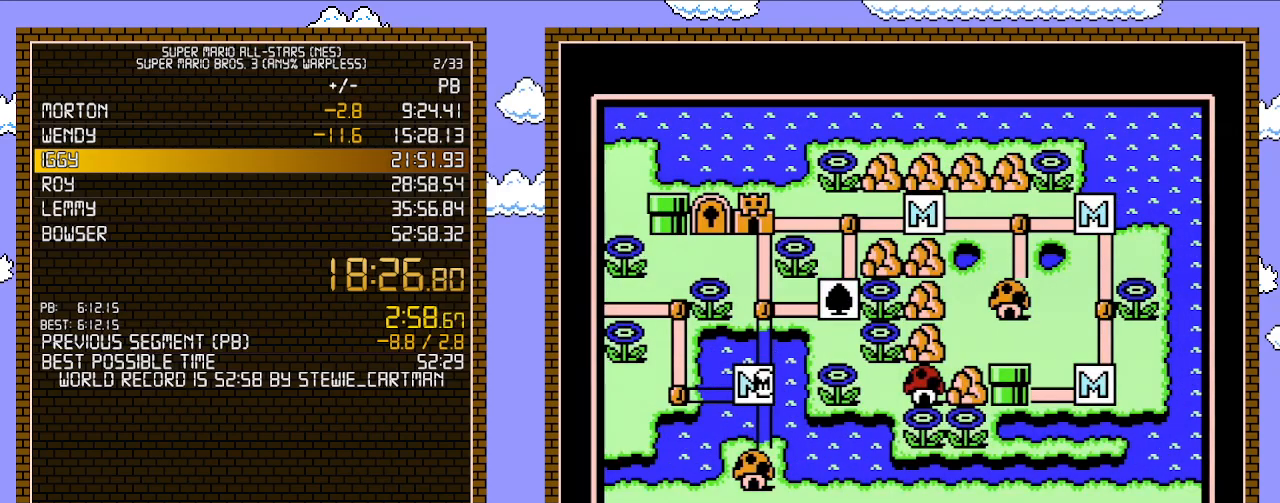
{"buttons": ["DPAD_LEFT"], "events": []}
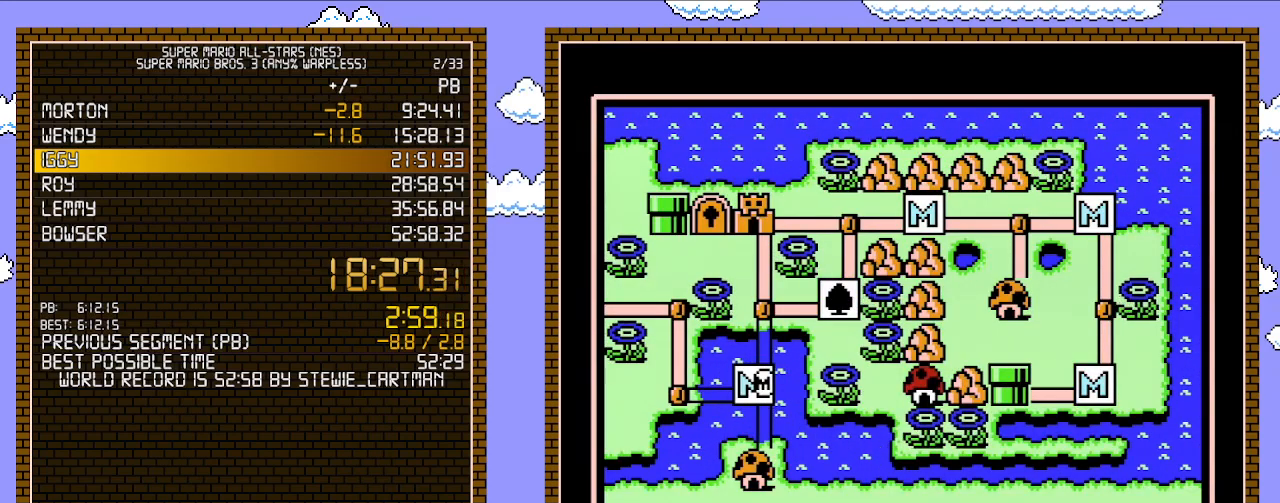
{"buttons": ["DPAD_LEFT"], "events": []}
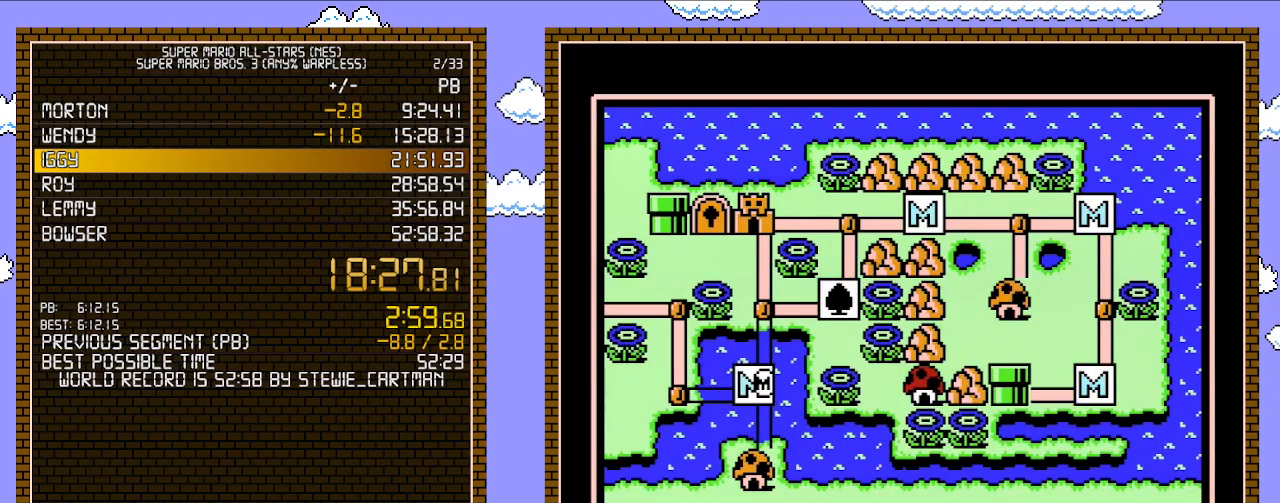
{"buttons": ["DPAD_LEFT"], "events": []}
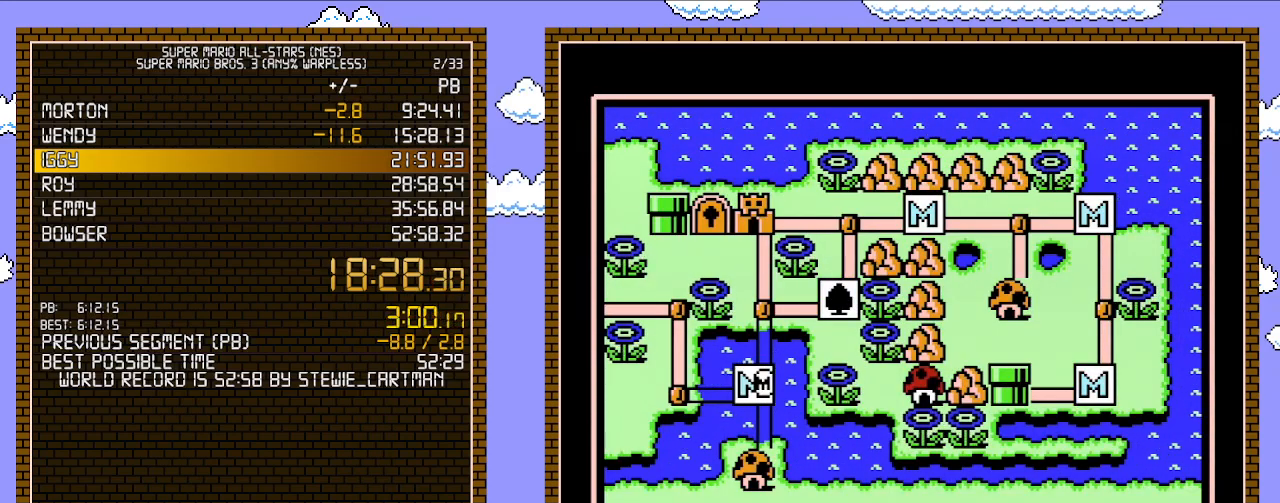
{"buttons": ["DPAD_LEFT"], "events": []}
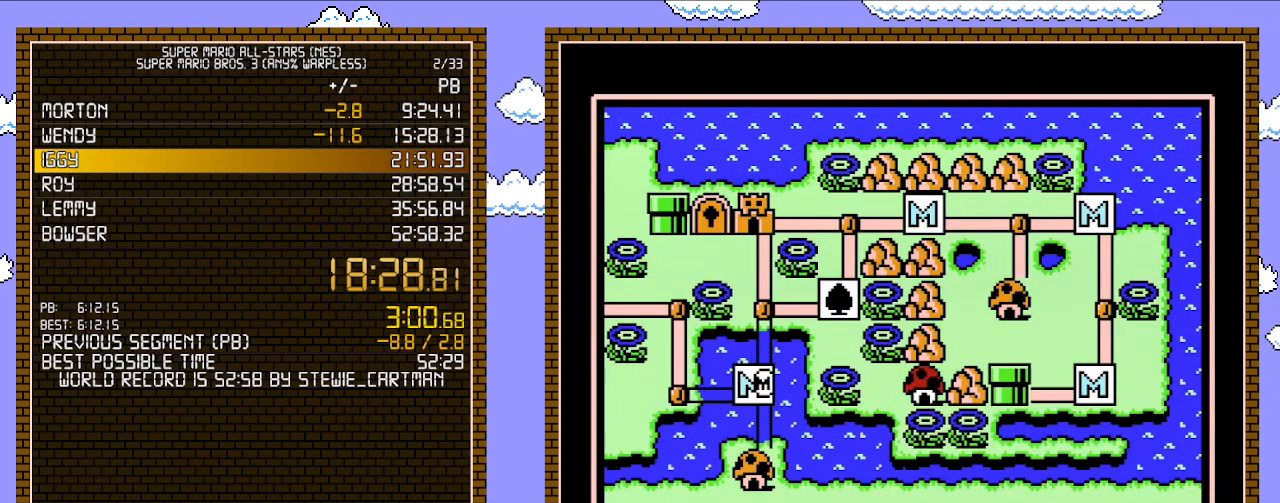
{"buttons": ["DPAD_LEFT"], "events": []}
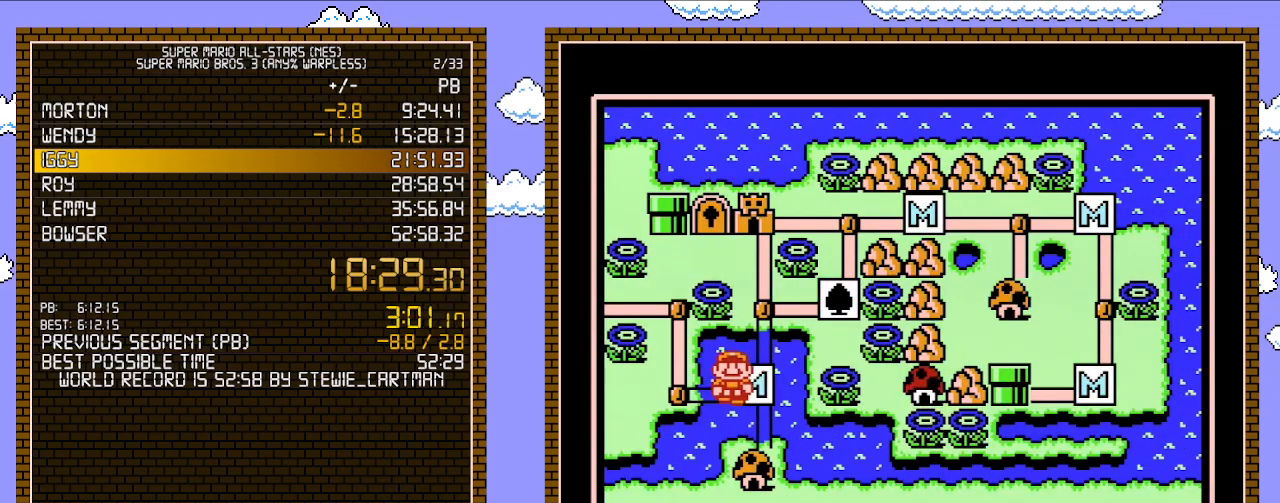
{"buttons": ["DPAD_UP"], "events": [[367, "DPAD_LEFT", "up"], [400, "DPAD_UP", "down"]]}
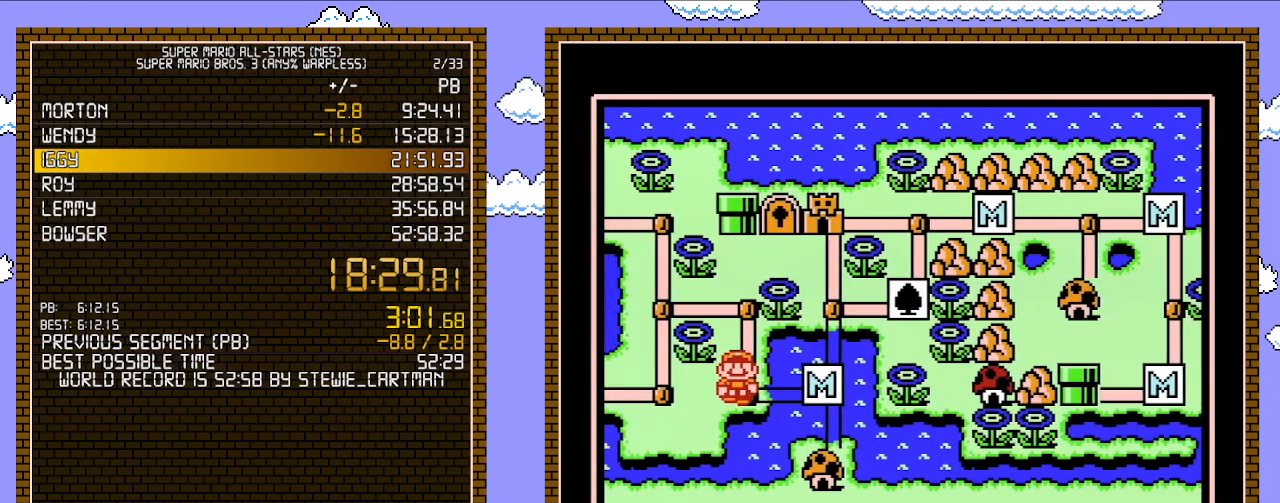
{"buttons": ["DPAD_UP"], "events": []}
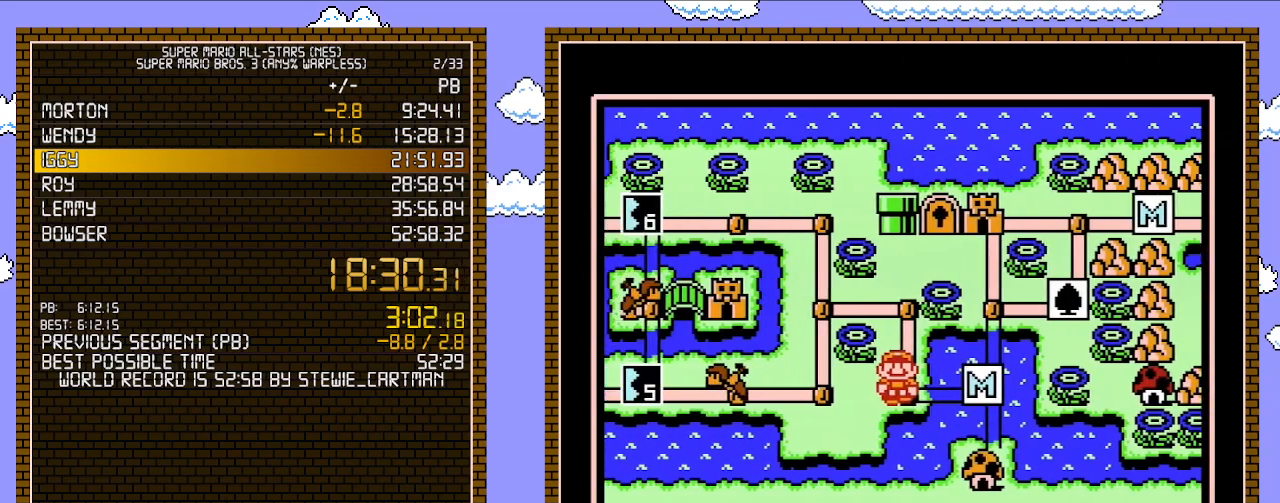
{"buttons": ["DPAD_UP"], "events": []}
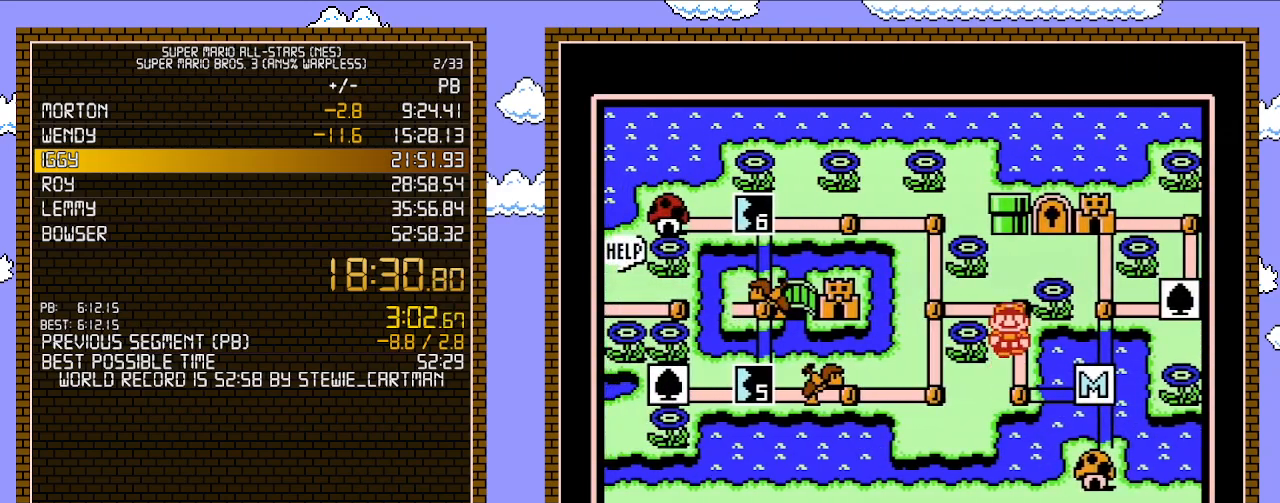
{"buttons": ["DPAD_UP"], "events": [[150, "DPAD_LEFT", "down"], [183, "DPAD_UP", "up"], [333, "DPAD_UP", "down"], [367, "DPAD_LEFT", "up"], [400, "DPAD_RIGHT", "down"], [500, "DPAD_RIGHT", "up"]]}
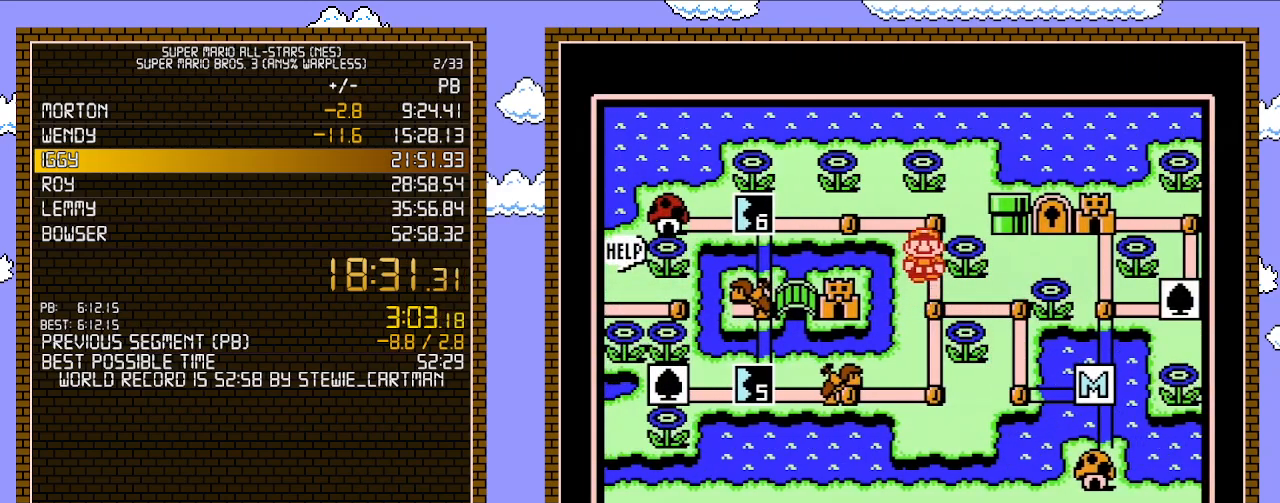
{"buttons": ["DPAD_LEFT"], "events": [[83, "DPAD_LEFT", "down"], [83, "DPAD_UP", "up"], [150, "DPAD_LEFT", "up"], [183, "DPAD_LEFT", "down"]]}
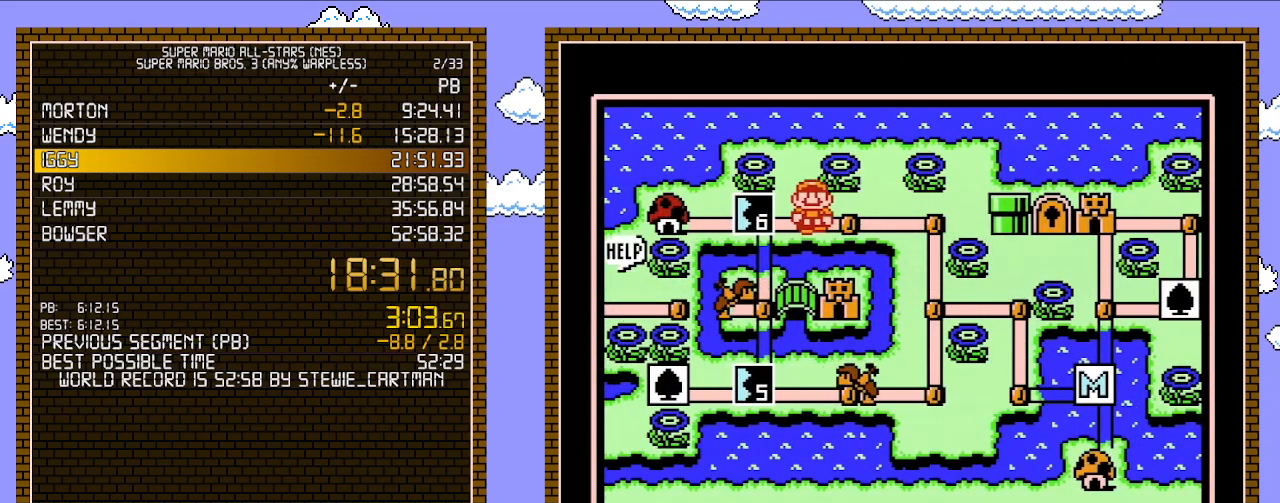
{"buttons": [], "events": [[250, "DPAD_LEFT", "up"]]}
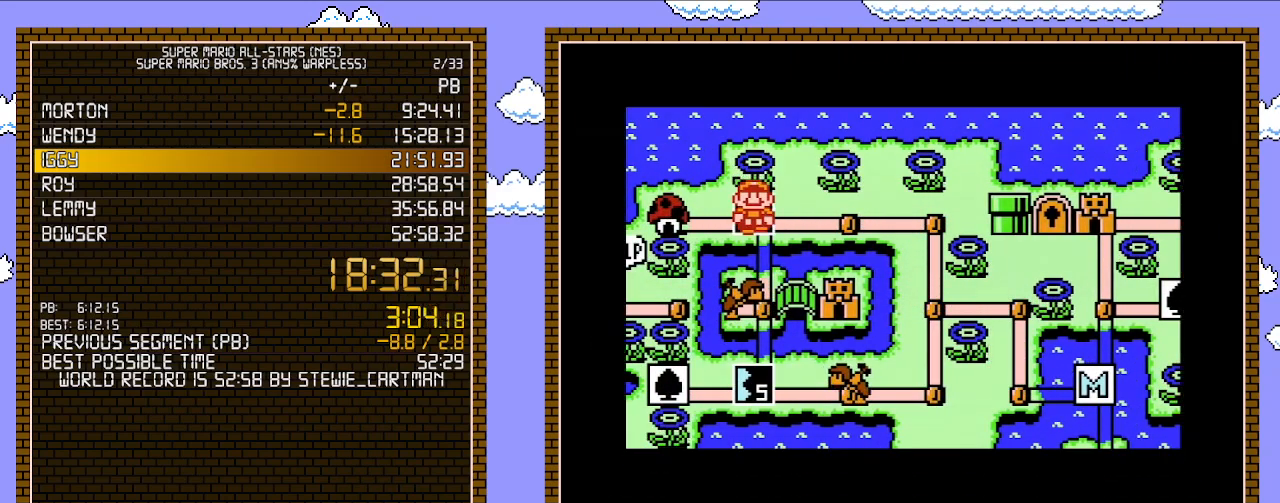
{"buttons": [], "events": []}
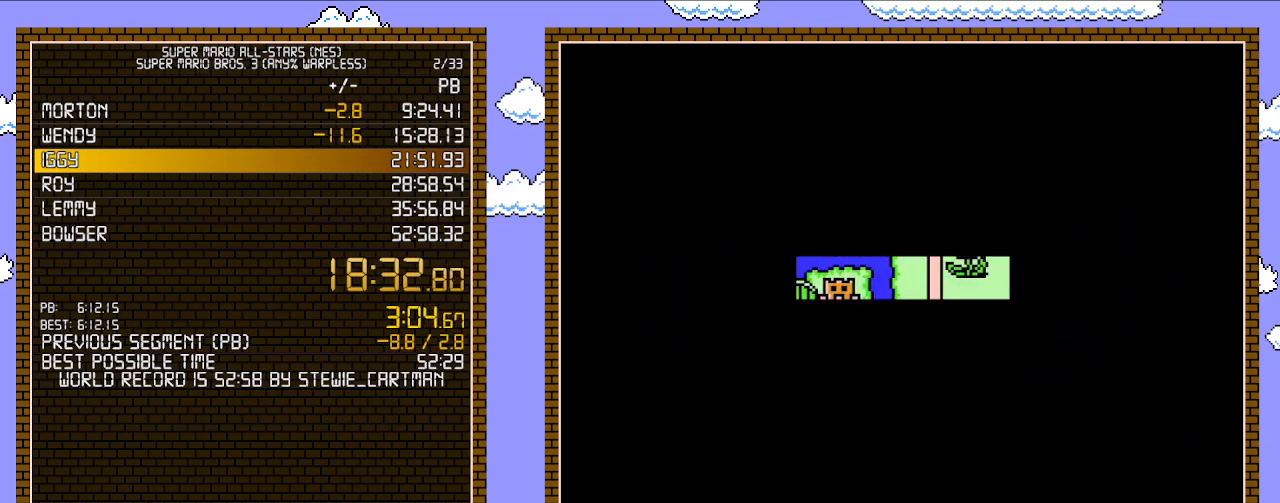
{"buttons": ["B", "DPAD_RIGHT"], "events": [[400, "A", "down"], [433, "A", "up"], [433, "B", "down"], [433, "DPAD_RIGHT", "down"]]}
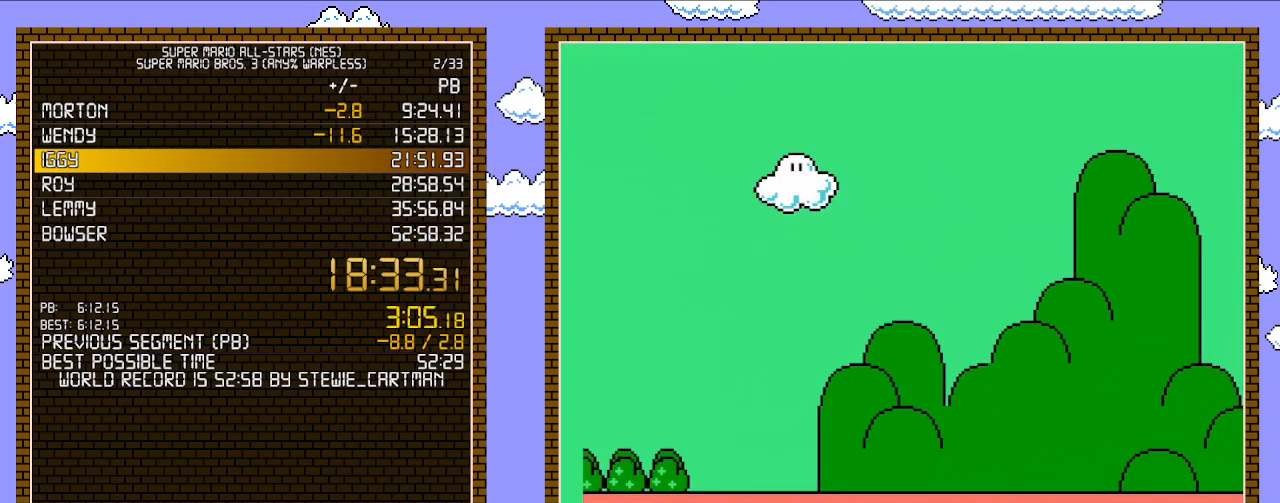
{"buttons": ["B", "DPAD_RIGHT"], "events": []}
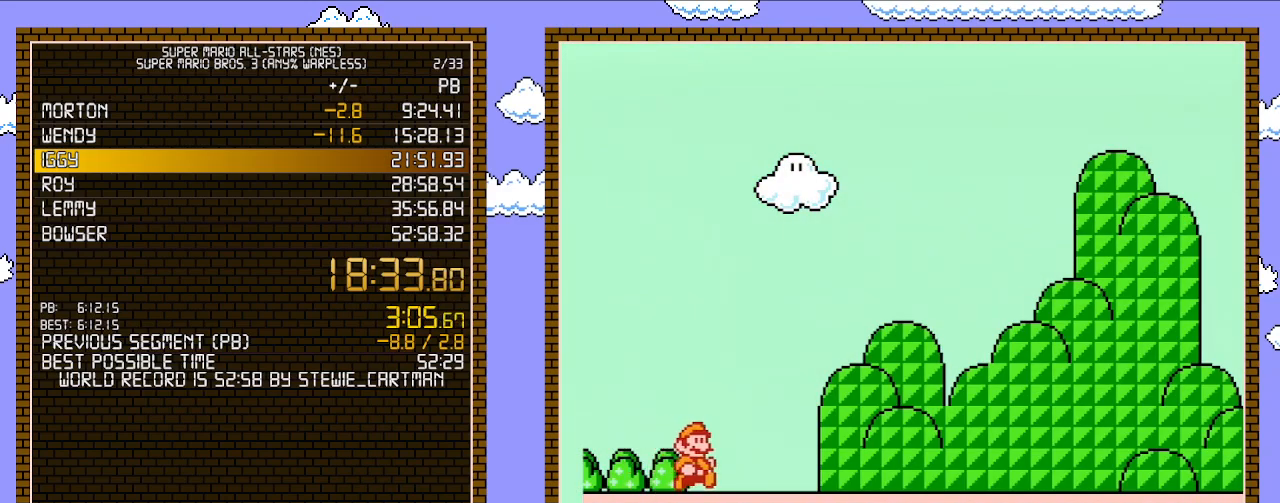
{"buttons": ["B", "DPAD_RIGHT"], "events": []}
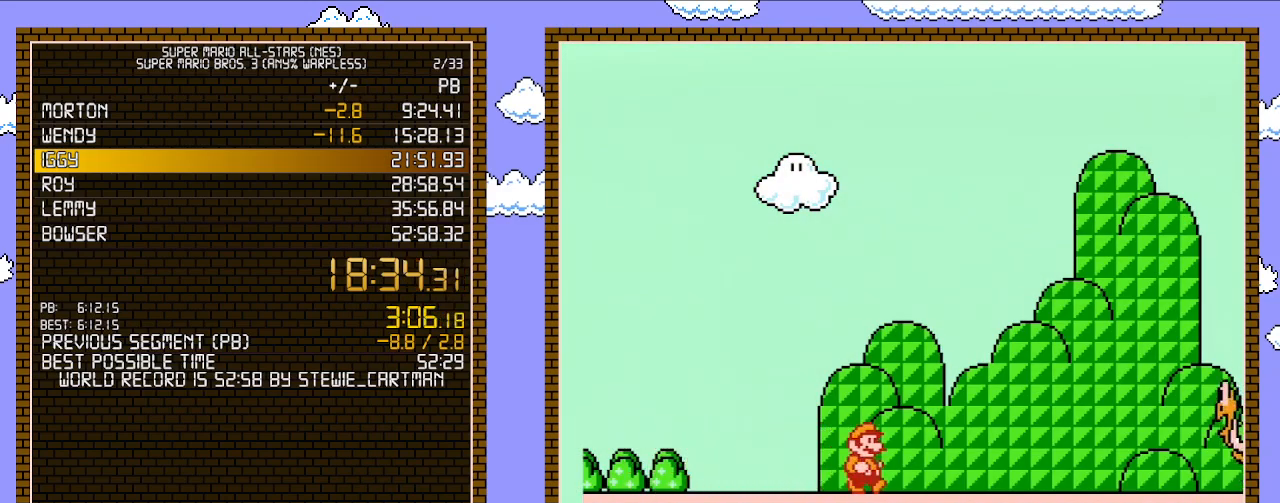
{"buttons": ["B", "DPAD_UP", "DPAD_RIGHT"], "events": [[83, "B", "up"], [117, "B", "down"], [117, "DPAD_UP", "down"]]}
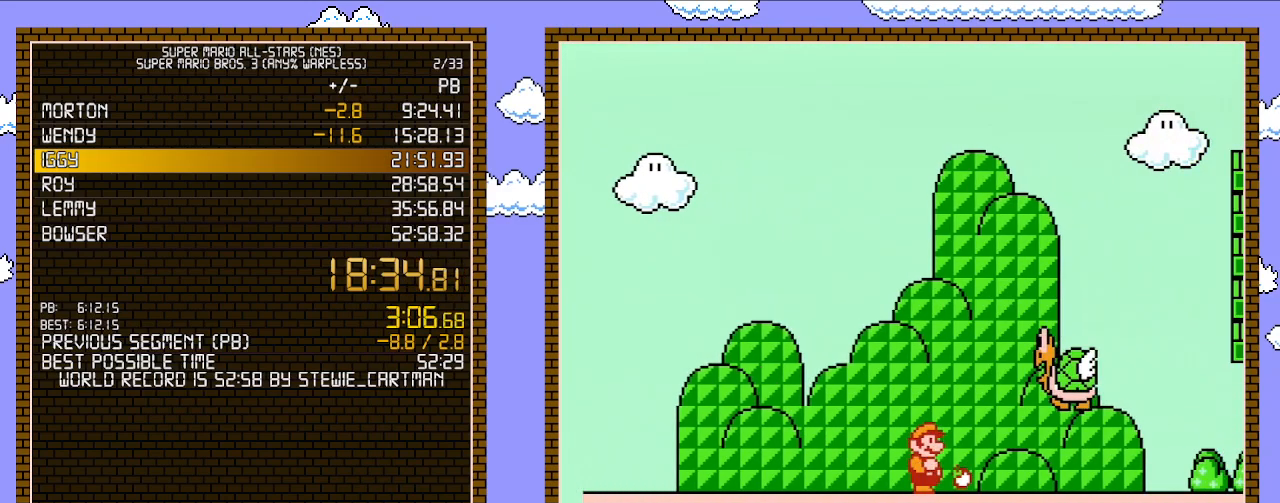
{"buttons": ["B", "DPAD_RIGHT"], "events": [[33, "DPAD_UP", "up"]]}
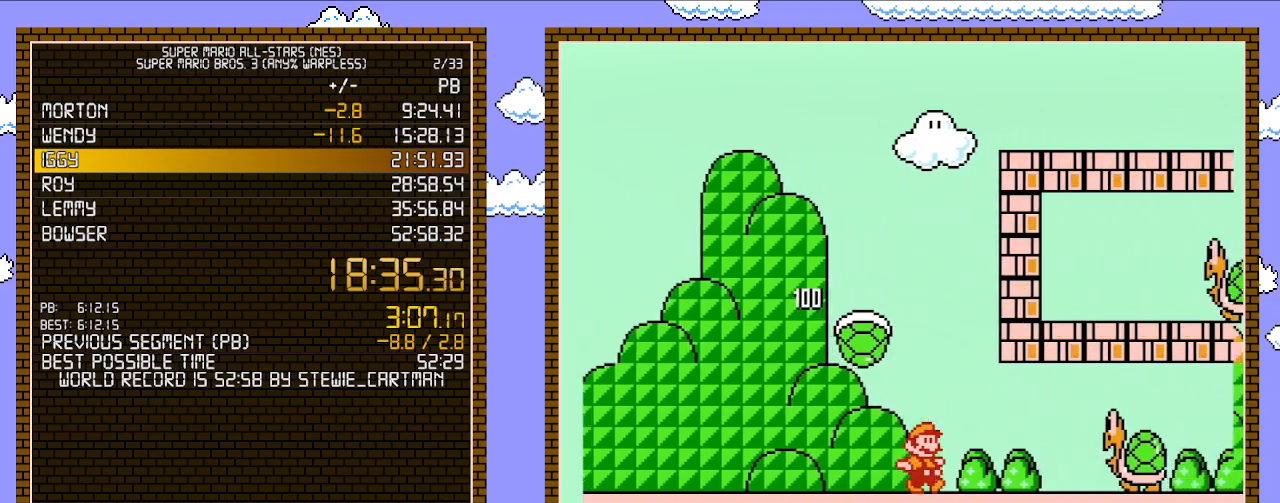
{"buttons": ["B", "DPAD_RIGHT"], "events": [[183, "A", "down"], [183, "DPAD_UP", "down"], [333, "A", "up"], [367, "DPAD_UP", "up"]]}
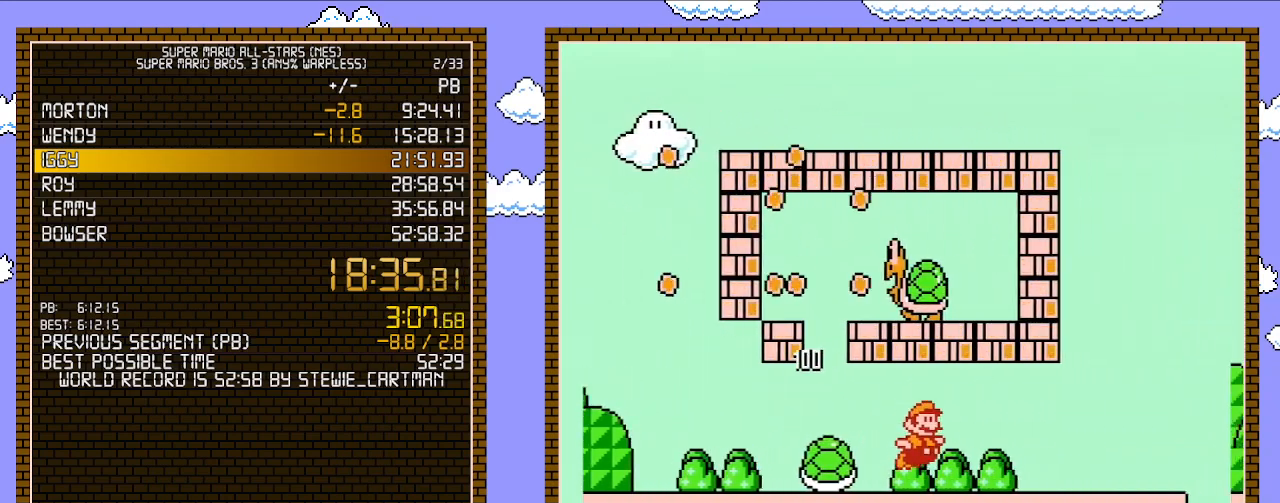
{"buttons": ["B", "DPAD_RIGHT"], "events": []}
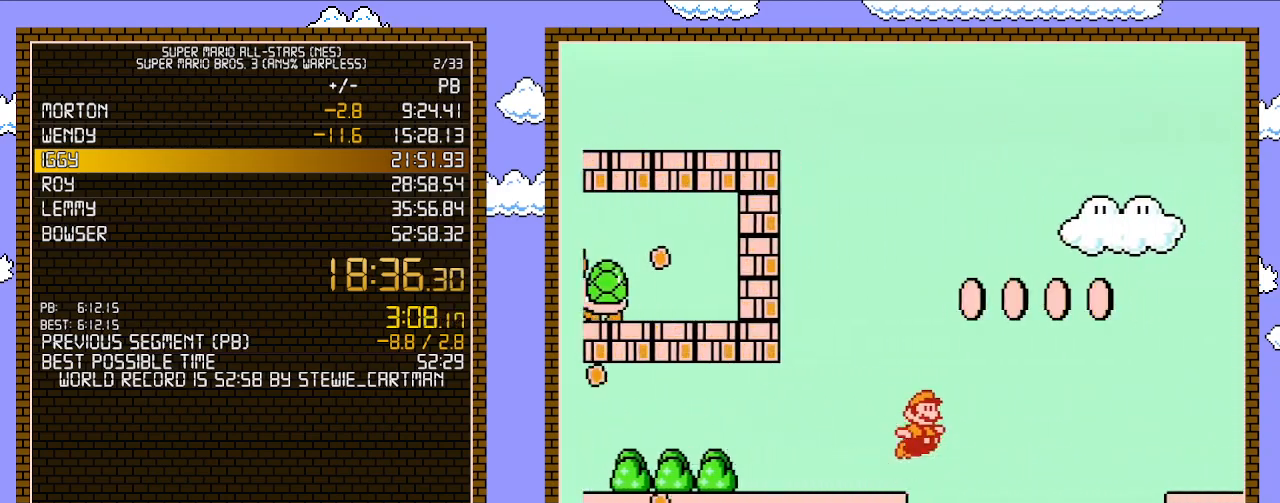
{"buttons": ["A", "DPAD_UP", "DPAD_RIGHT"], "events": [[50, "A", "down"], [83, "B", "up"], [117, "DPAD_UP", "down"]]}